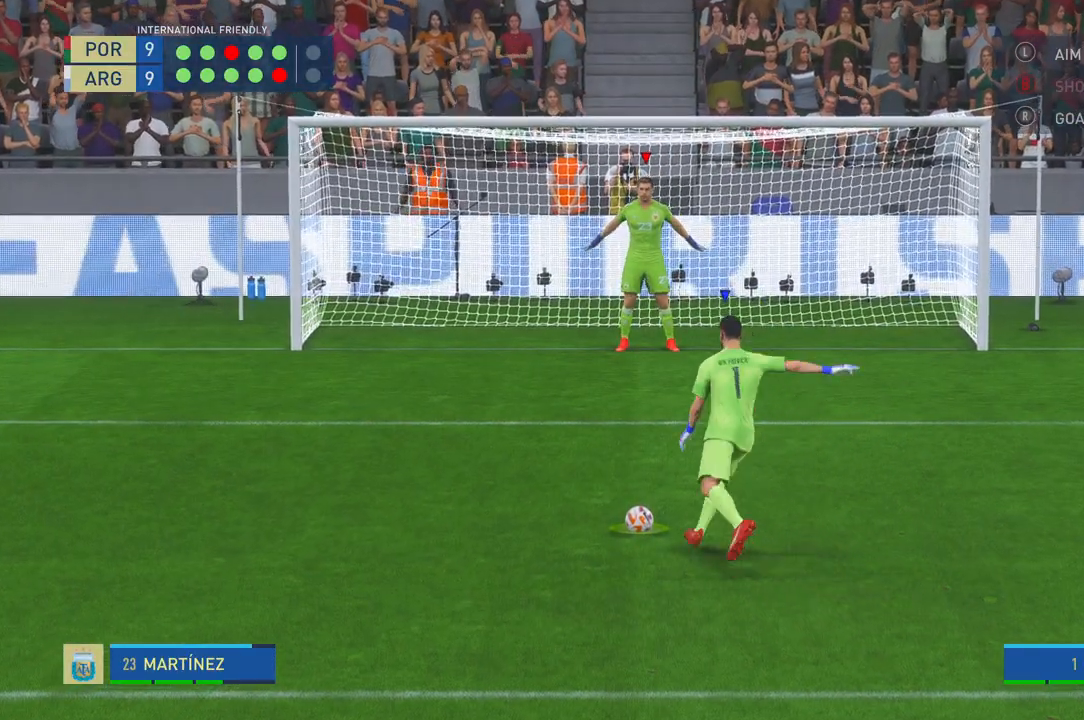
Gameplay with a controller (Xbox layout); each line is a JSON object with the inputs held at the frame after it. "events" lists button and stick changes between this image and that frame as [ms after this image, input, new state], when the widget could be followed in between. Not read: L3 R3.
{"buttons": [], "left_stick": "center", "right_stick": "left", "events": [[67, "right_stick", "left"]]}
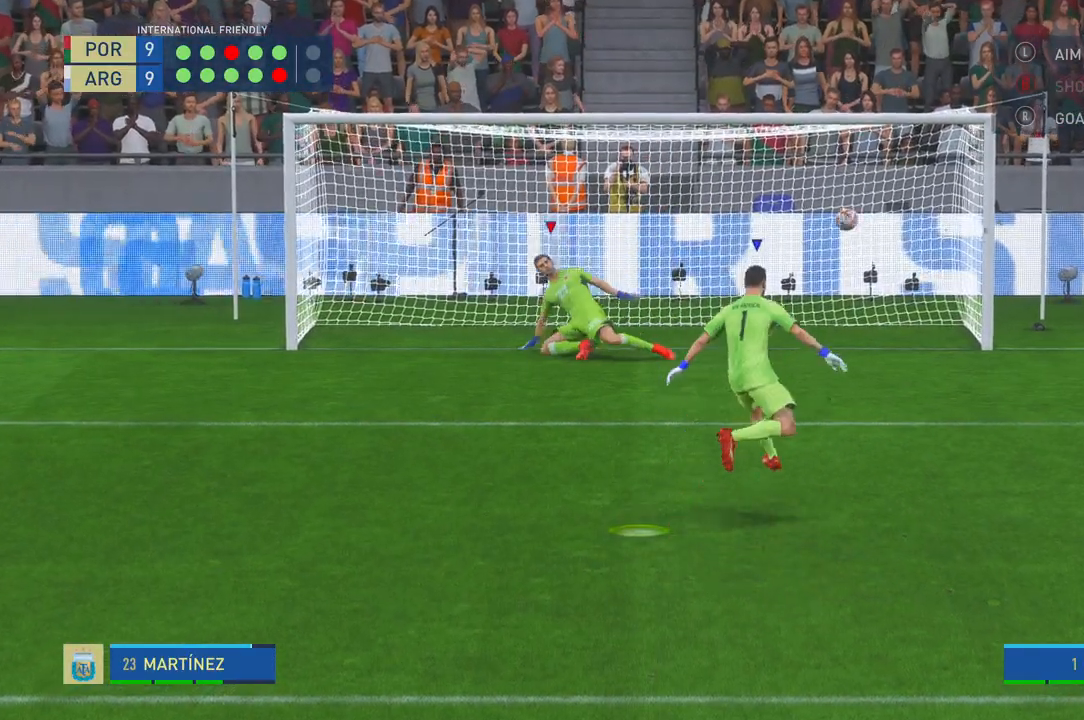
{"buttons": [], "left_stick": "center", "right_stick": "center", "events": [[133, "right_stick", "center"]]}
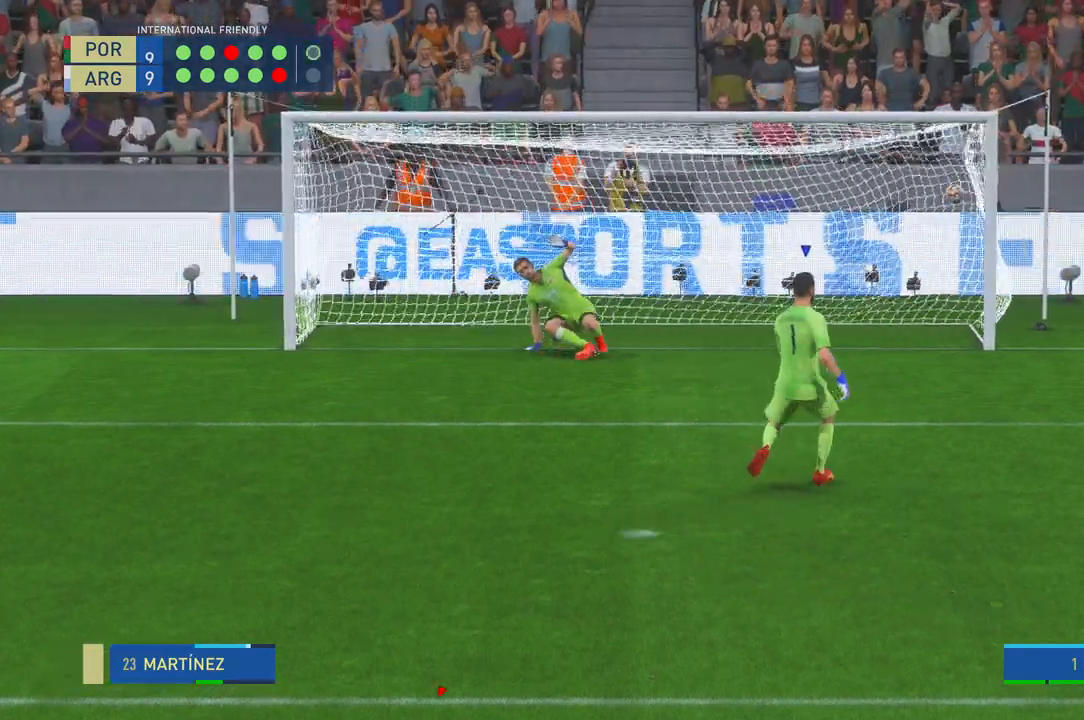
{"buttons": [], "left_stick": "center", "right_stick": "center", "events": []}
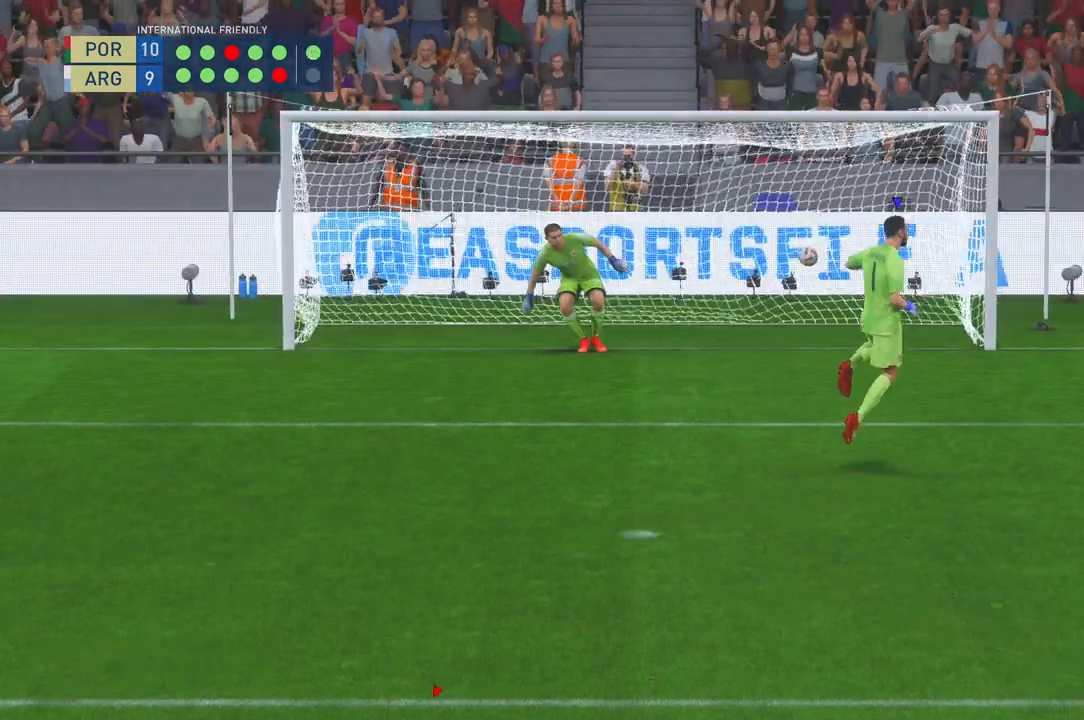
{"buttons": [], "left_stick": "center", "right_stick": "center", "events": []}
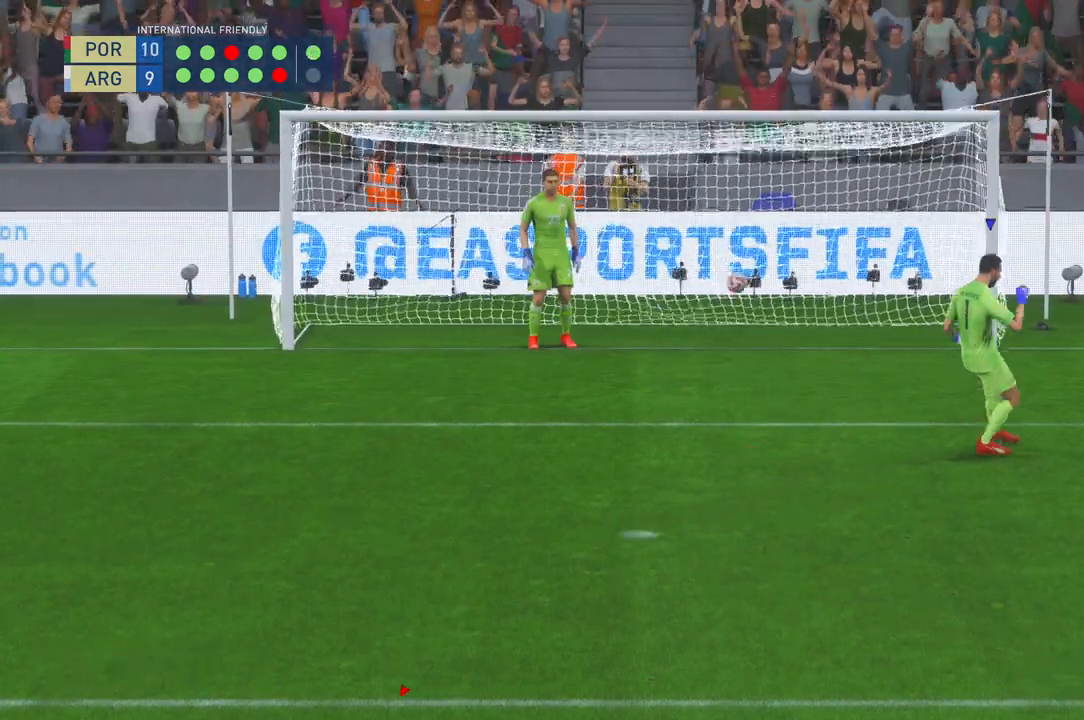
{"buttons": [], "left_stick": "center", "right_stick": "center", "events": []}